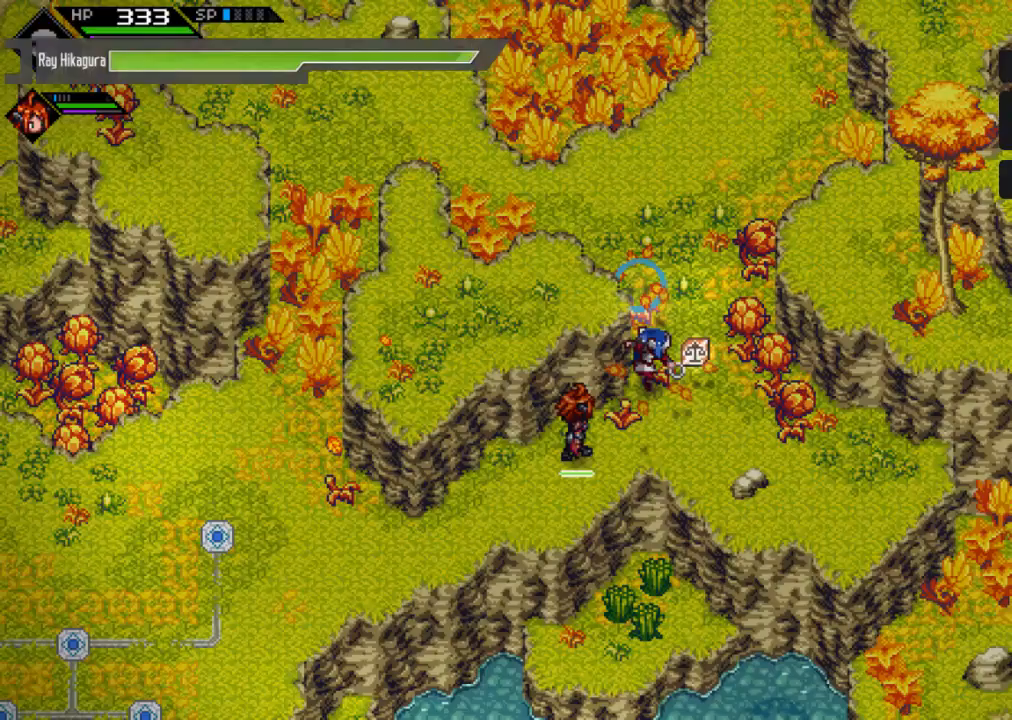
Gameplay with a controller (Xbox layout); each line is a JSON object with the inputs held at the frame after it. "events" lists button and stick changes between this image and that frame as [ms after this image, input, new state], when the widget could be followed in between. Not read: R3.
{"buttons": [], "left_stick": "down-right", "right_stick": "center", "events": [[67, "left_stick", "right"], [200, "X", "down"], [433, "X", "up"], [500, "left_stick", "down-right"]]}
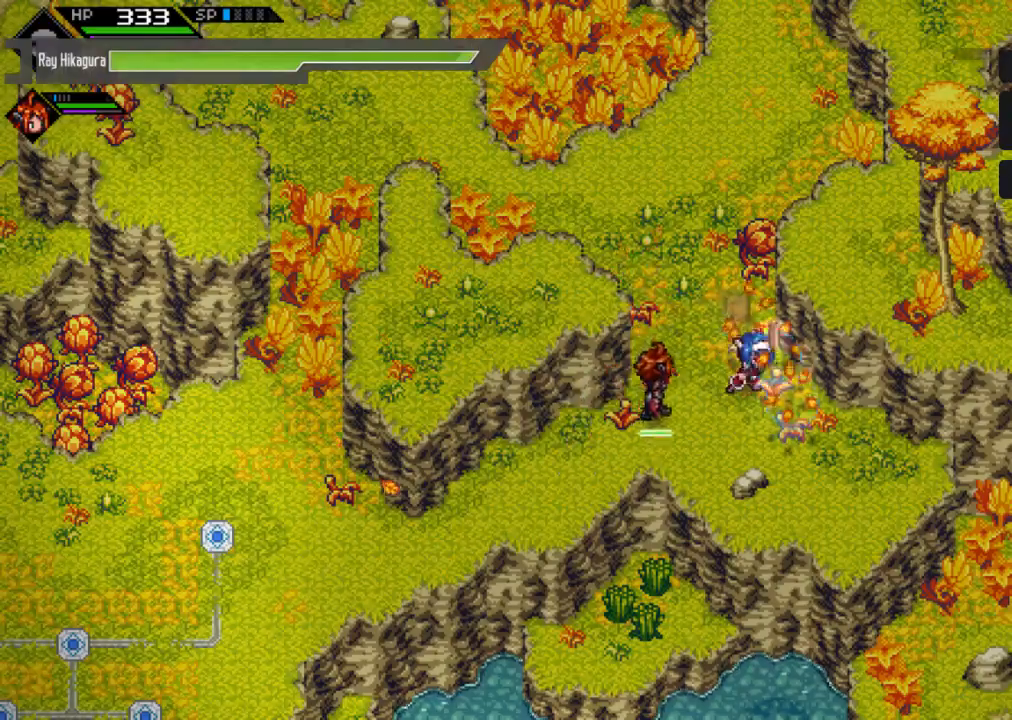
{"buttons": [], "left_stick": "up", "right_stick": "center", "events": [[267, "left_stick", "up"]]}
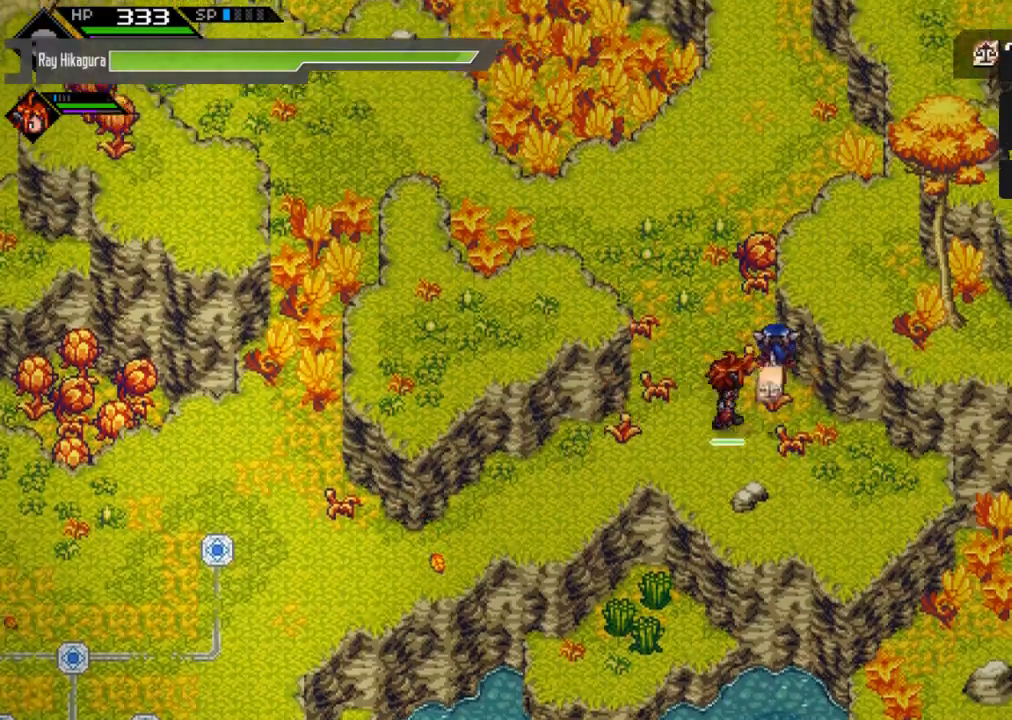
{"buttons": [], "left_stick": "up-left", "right_stick": "center", "events": [[100, "X", "down"], [367, "X", "up"], [400, "left_stick", "up-left"]]}
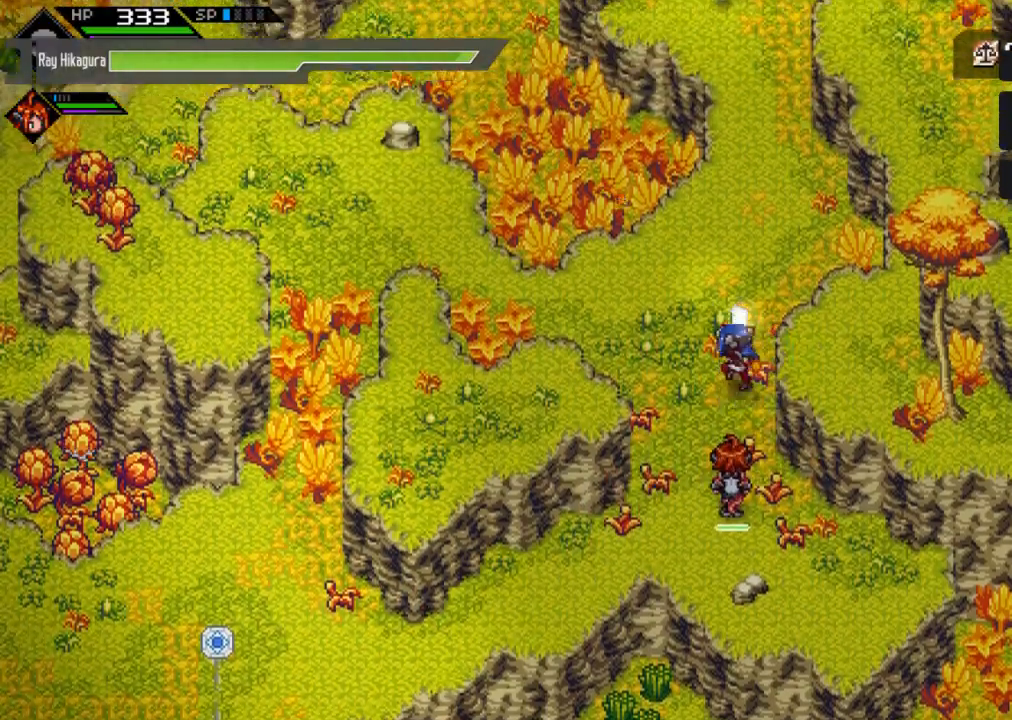
{"buttons": [], "left_stick": "up-right", "right_stick": "center", "events": [[333, "left_stick", "up-right"]]}
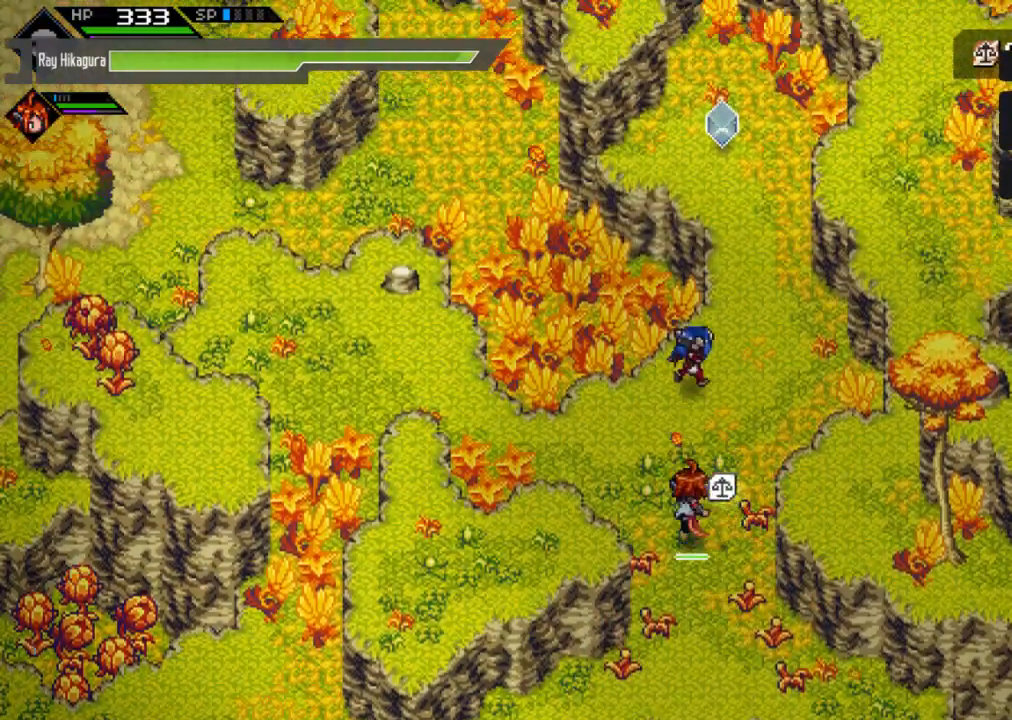
{"buttons": [], "left_stick": "up", "right_stick": "center", "events": [[233, "left_stick", "up"]]}
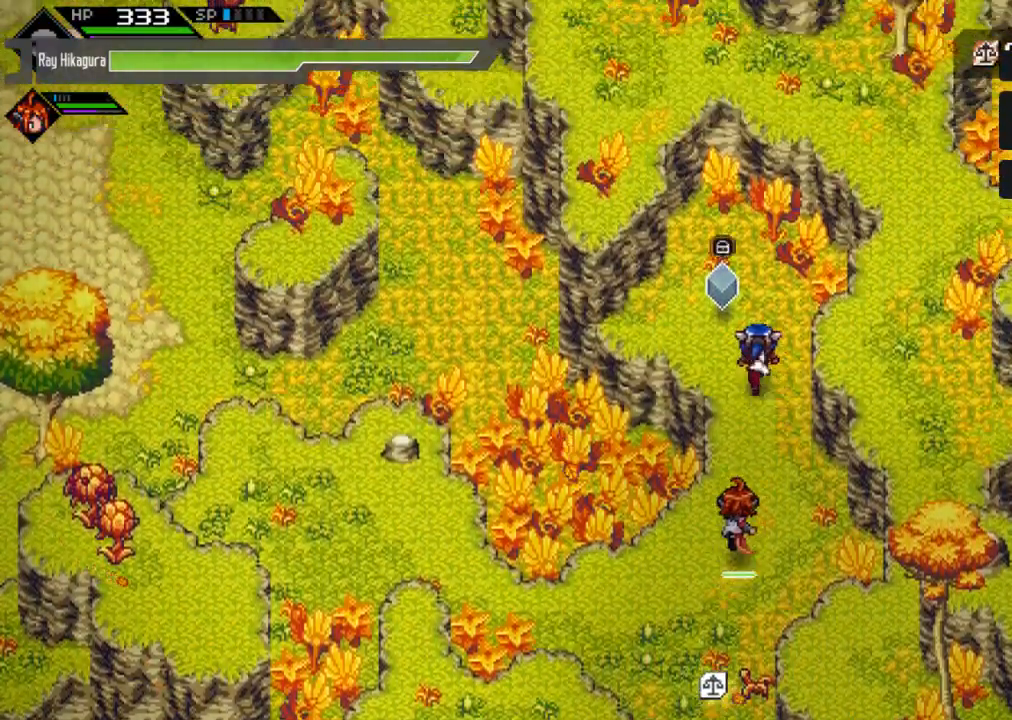
{"buttons": [], "left_stick": "center", "right_stick": "center", "events": [[100, "A", "down"], [133, "left_stick", "center"], [333, "A", "up"]]}
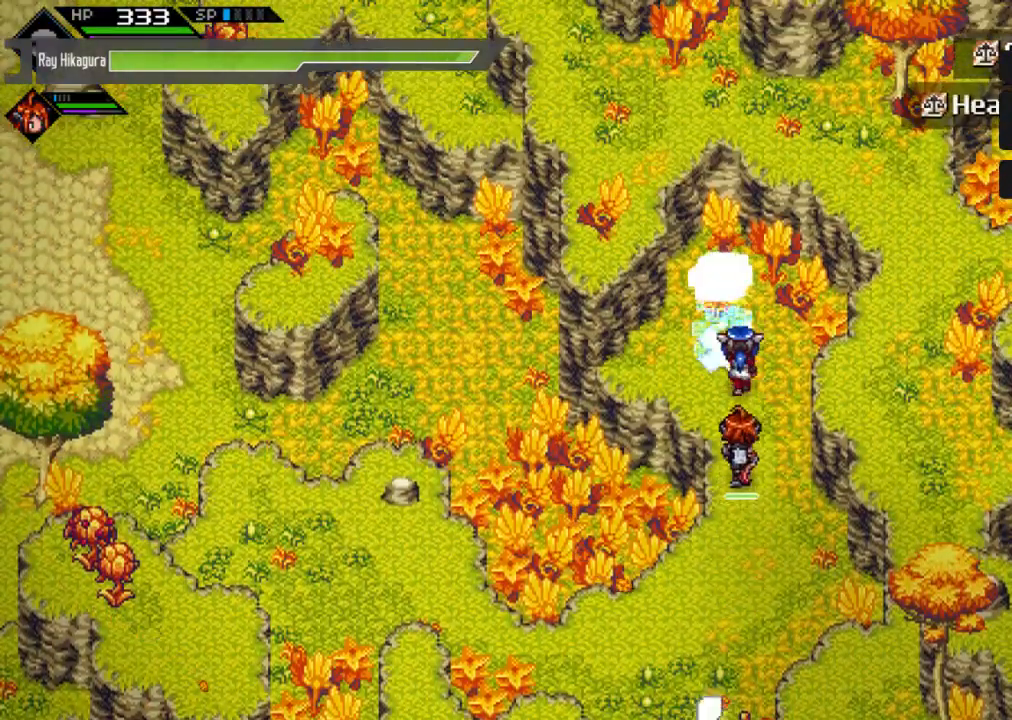
{"buttons": [], "left_stick": "down", "right_stick": "center", "events": [[267, "left_stick", "down"]]}
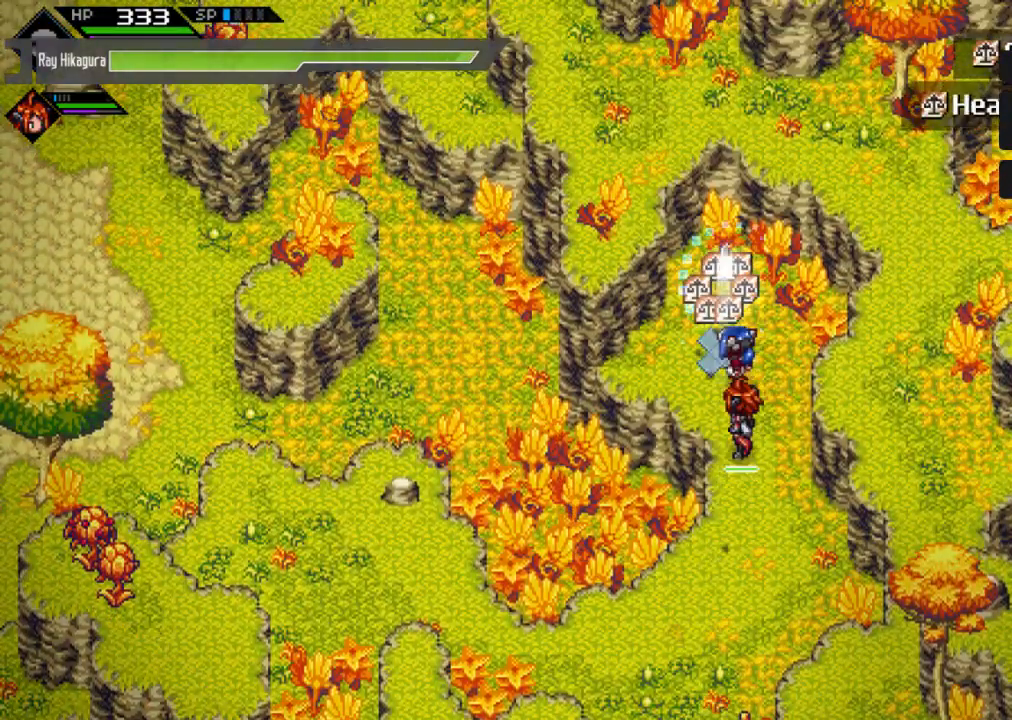
{"buttons": [], "left_stick": "down", "right_stick": "center", "events": []}
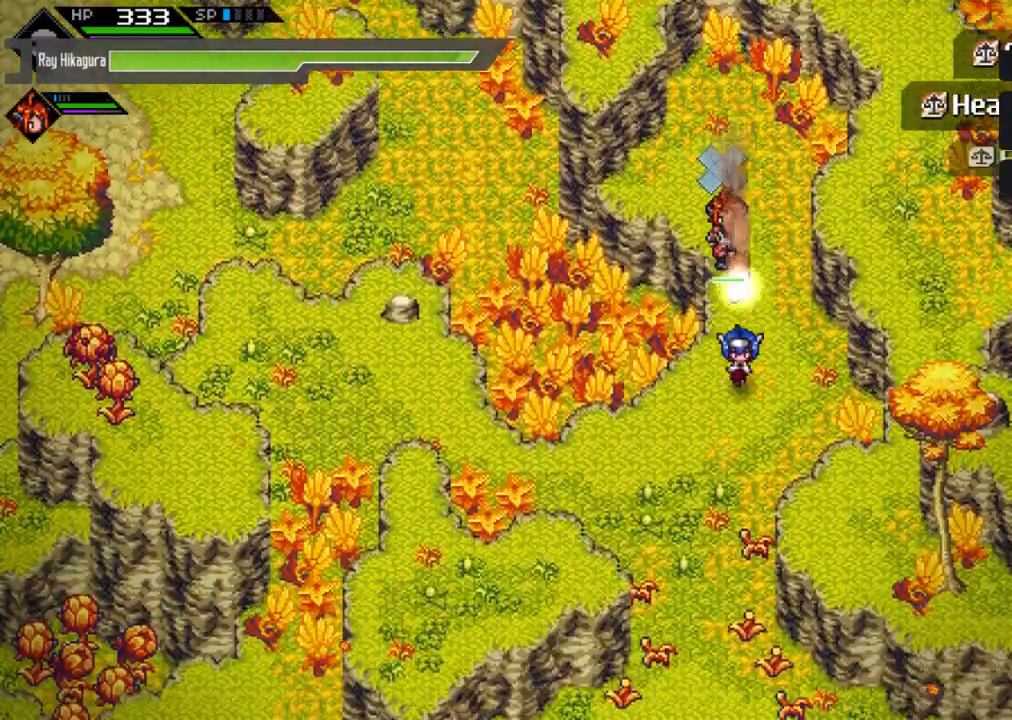
{"buttons": [], "left_stick": "left", "right_stick": "center", "events": [[133, "left_stick", "down-left"], [300, "left_stick", "left"]]}
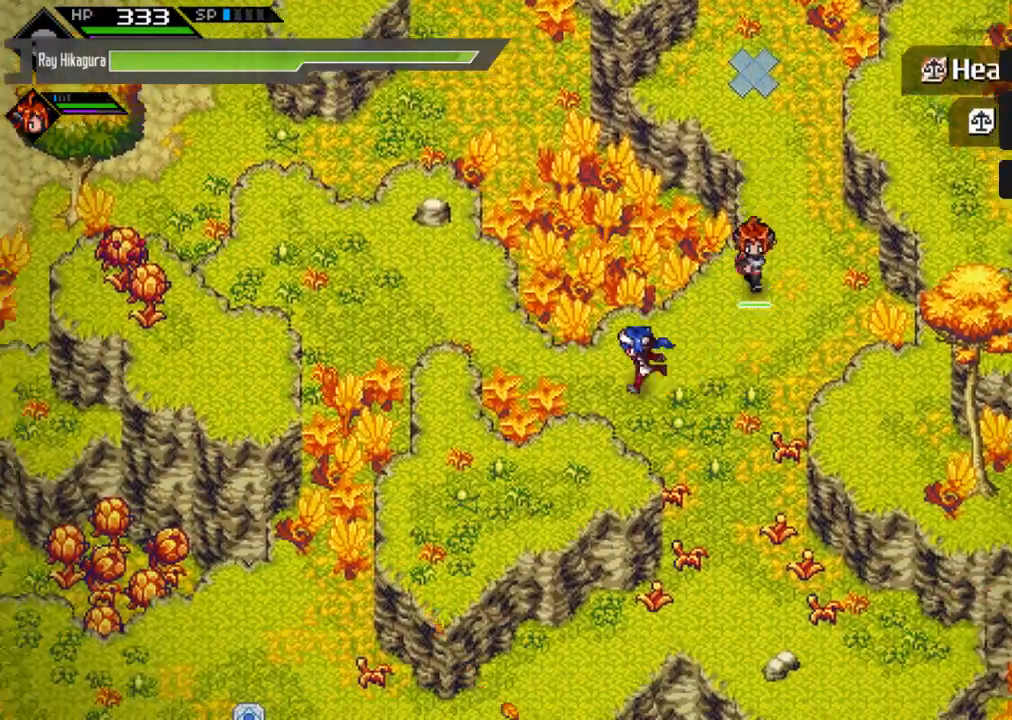
{"buttons": [], "left_stick": "up-left", "right_stick": "center", "events": [[433, "left_stick", "up-left"]]}
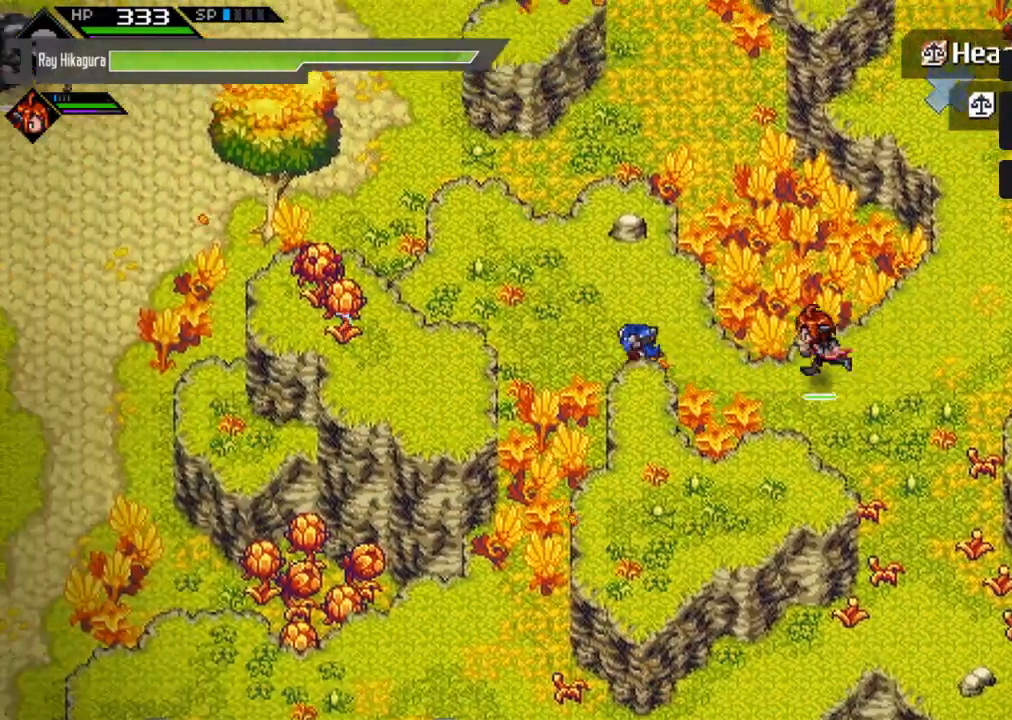
{"buttons": [], "left_stick": "up", "right_stick": "center", "events": [[433, "left_stick", "up"]]}
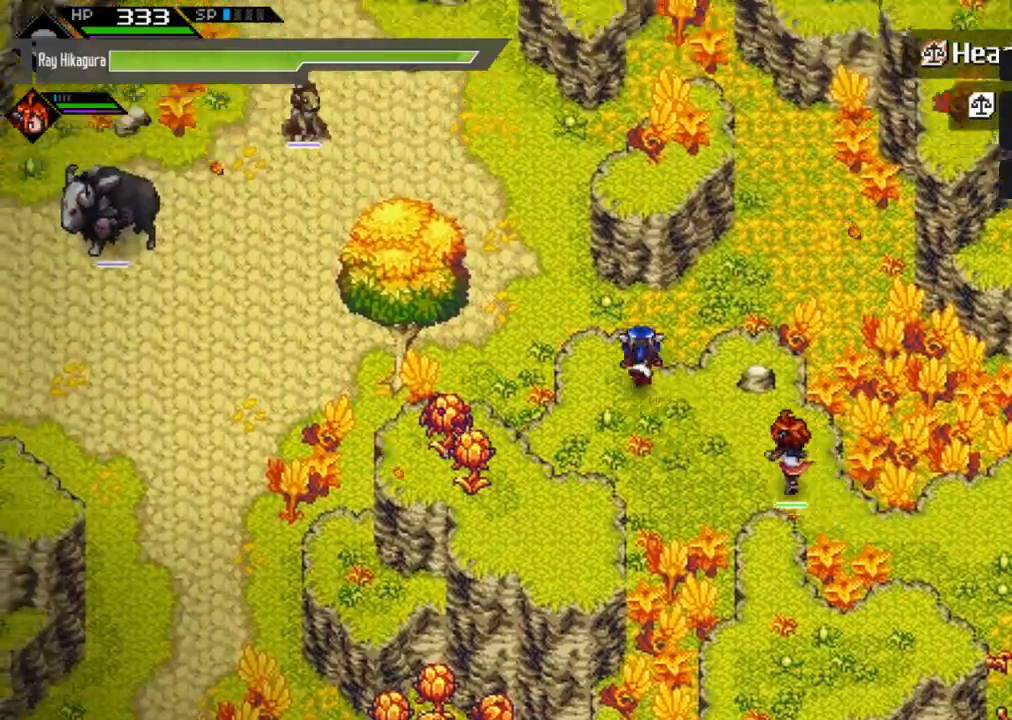
{"buttons": [], "left_stick": "up", "right_stick": "center", "events": []}
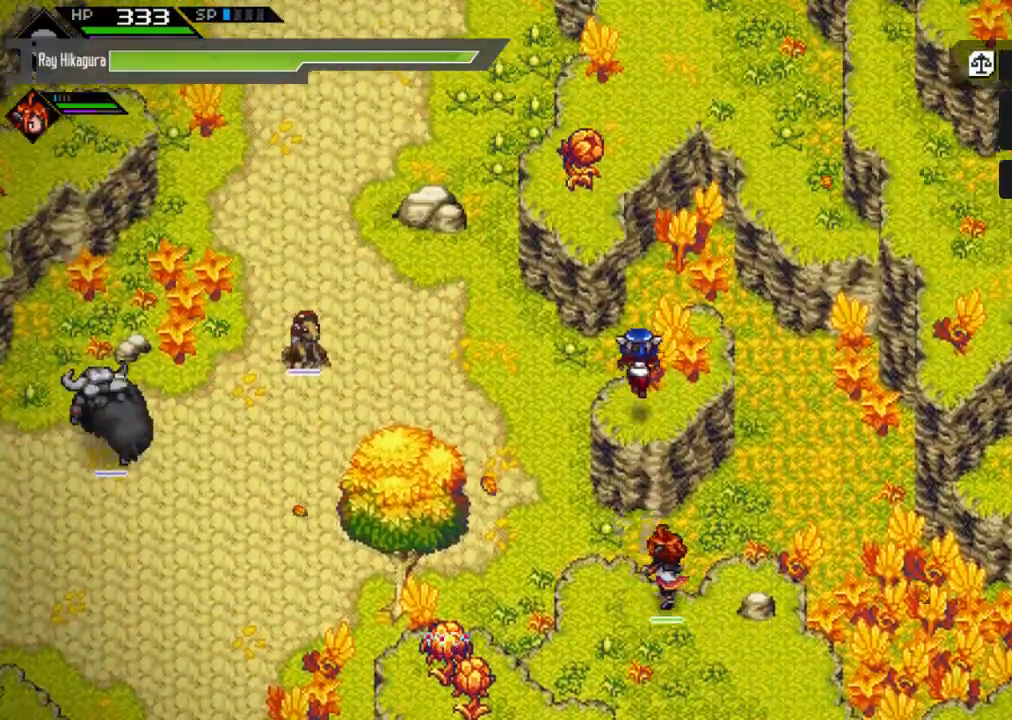
{"buttons": [], "left_stick": "up", "right_stick": "center", "events": [[33, "left_stick", "center"], [233, "left_stick", "up"]]}
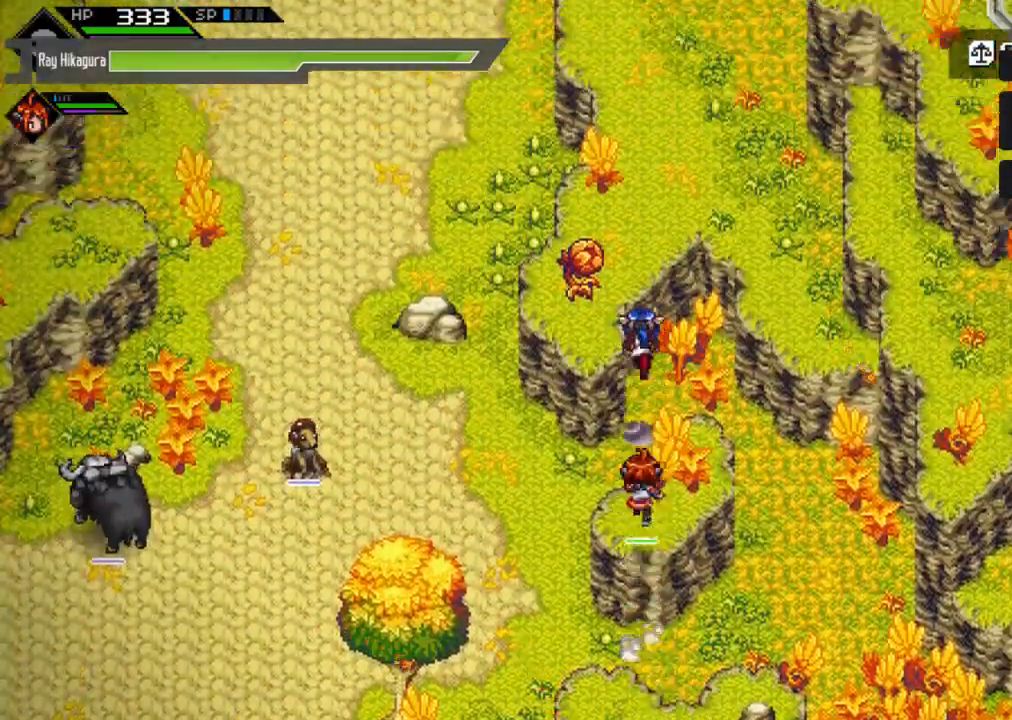
{"buttons": [], "left_stick": "up", "right_stick": "center", "events": [[200, "left_stick", "up-left"], [267, "X", "down"], [467, "left_stick", "up"], [500, "X", "up"]]}
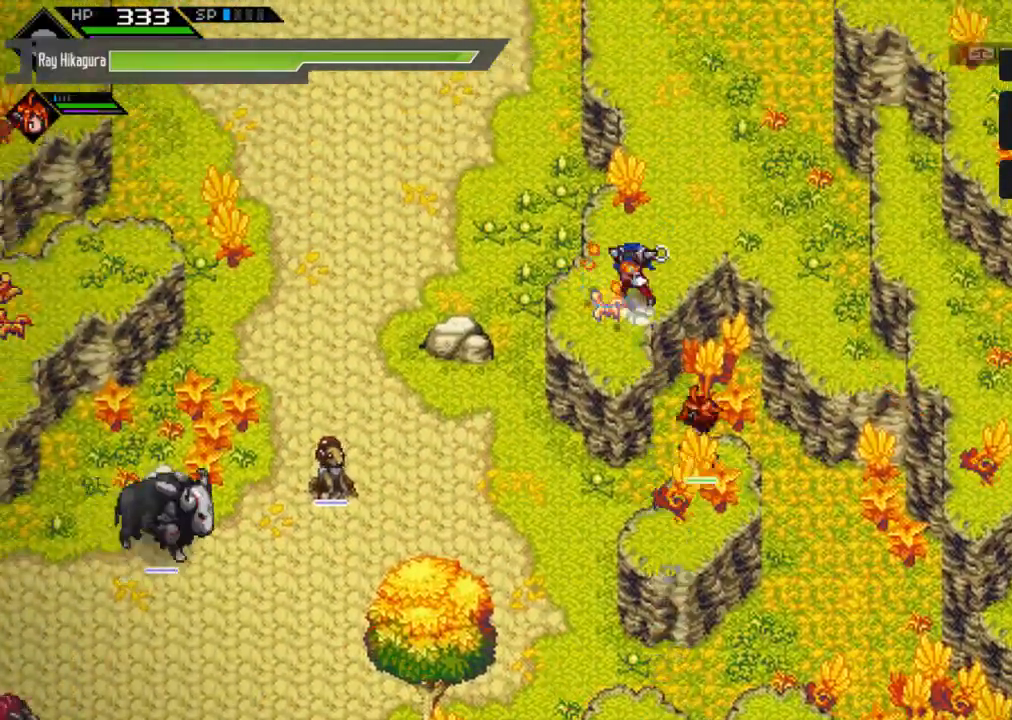
{"buttons": [], "left_stick": "up-right", "right_stick": "center", "events": [[33, "left_stick", "up-right"]]}
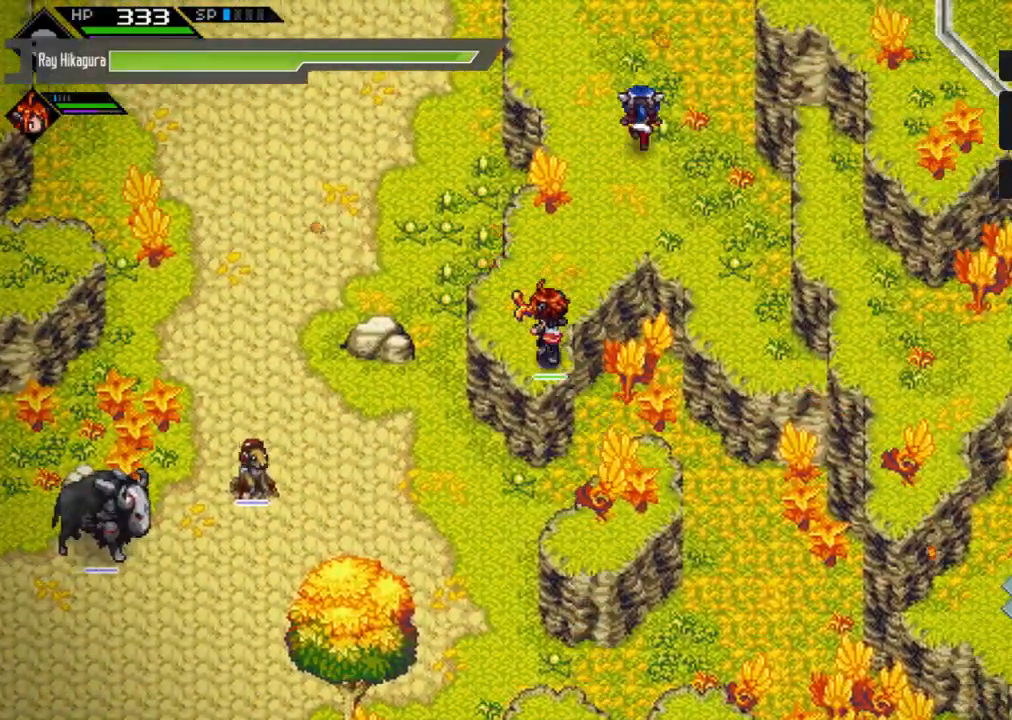
{"buttons": [], "left_stick": "up", "right_stick": "center", "events": [[100, "left_stick", "up"]]}
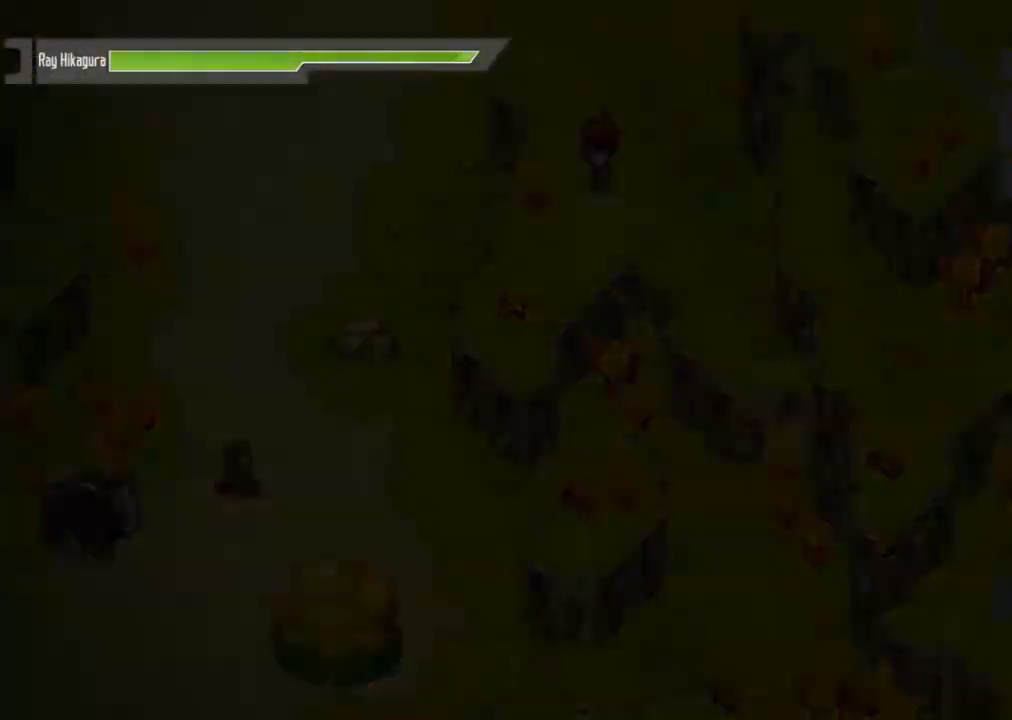
{"buttons": [], "left_stick": "up-right", "right_stick": "center", "events": [[500, "left_stick", "up-right"]]}
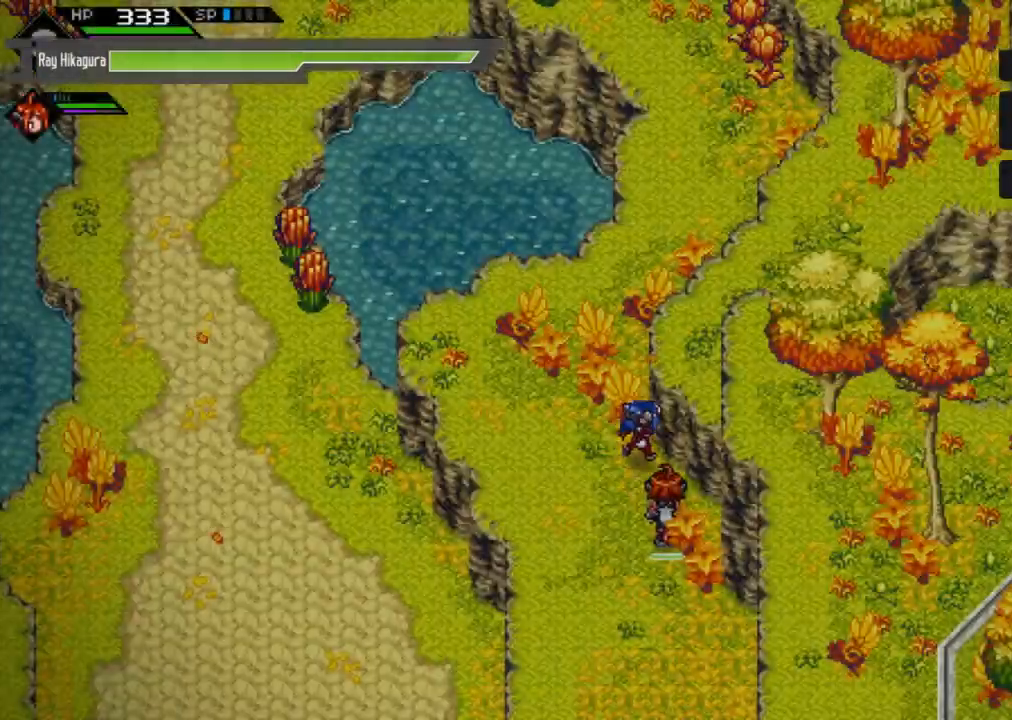
{"buttons": [], "left_stick": "up-right", "right_stick": "center", "events": [[267, "left_stick", "up"], [500, "left_stick", "up-right"]]}
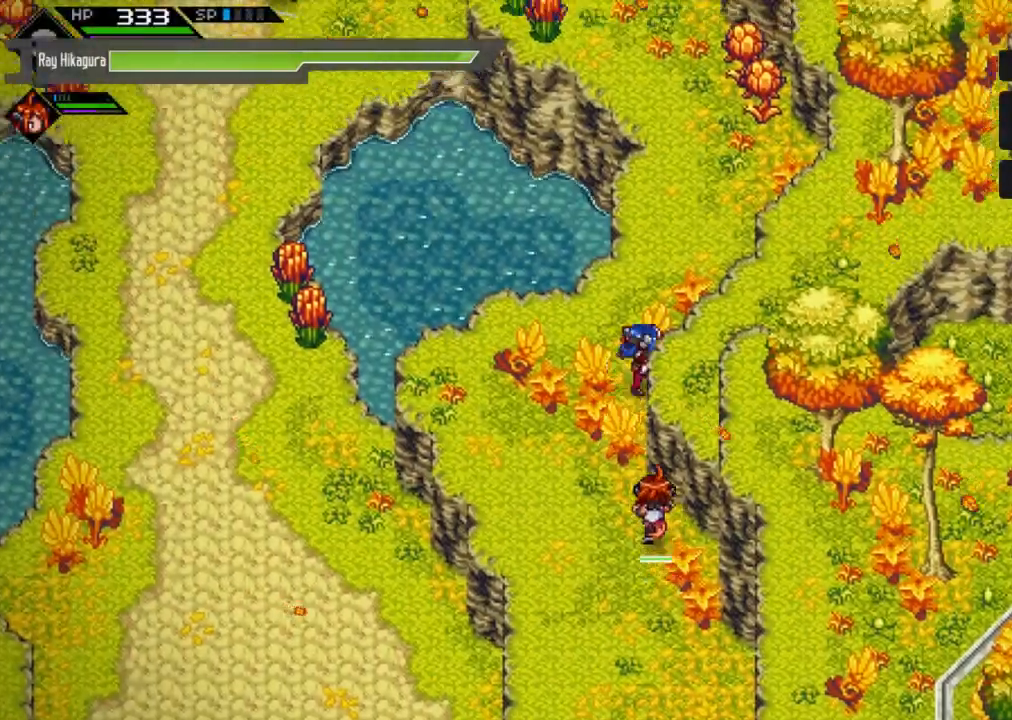
{"buttons": [], "left_stick": "up", "right_stick": "center", "events": [[333, "left_stick", "up"]]}
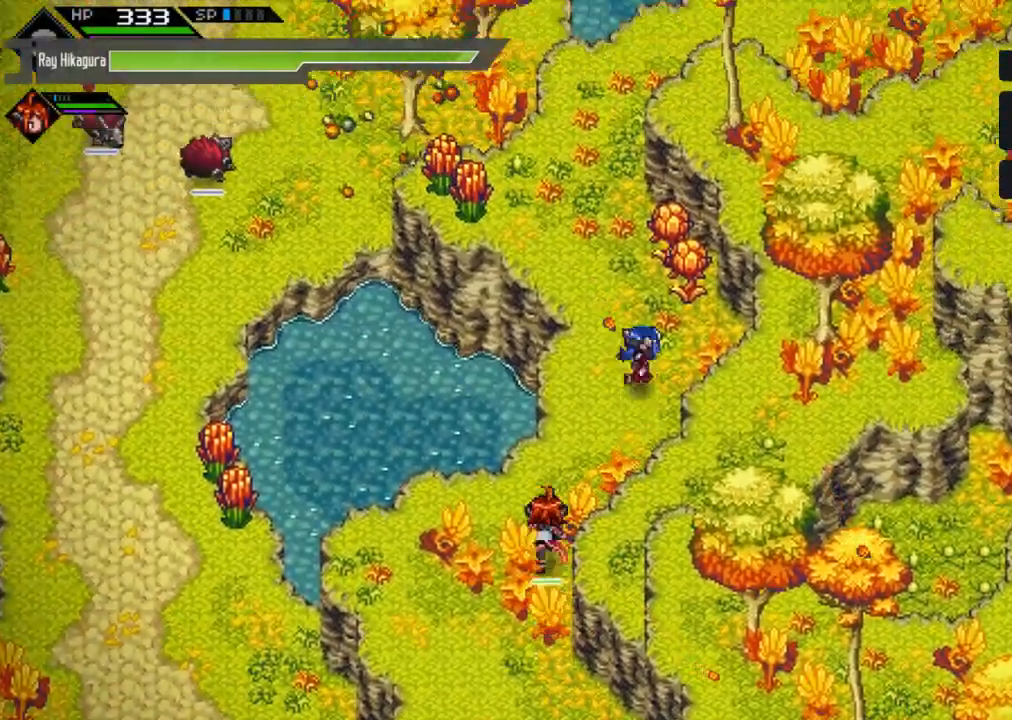
{"buttons": [], "left_stick": "up-left", "right_stick": "center", "events": [[100, "X", "down"], [300, "X", "up"], [333, "left_stick", "up-left"]]}
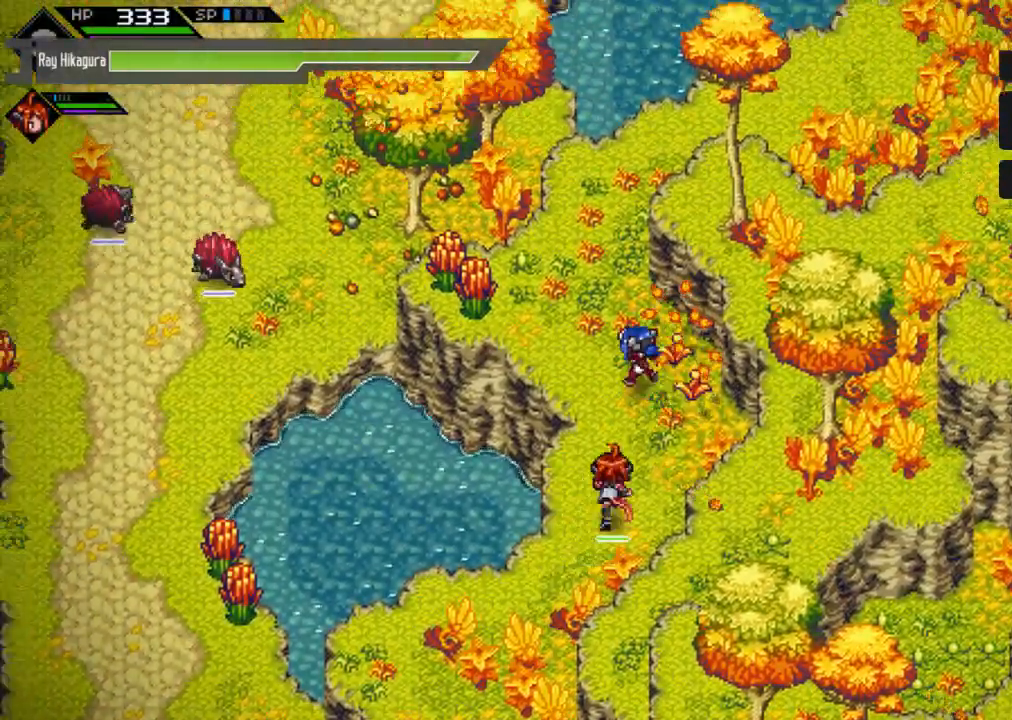
{"buttons": [], "left_stick": "up-right", "right_stick": "center", "events": [[300, "X", "down"], [500, "X", "up"], [500, "left_stick", "up-right"]]}
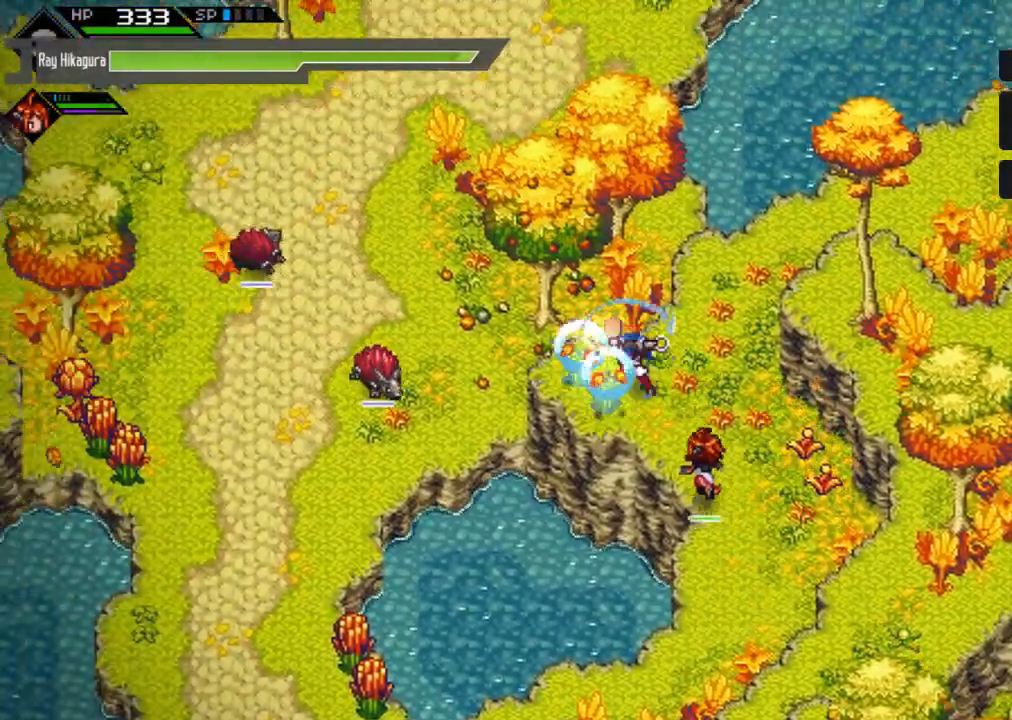
{"buttons": [], "left_stick": "up-right", "right_stick": "center", "events": [[33, "left_stick", "right"], [300, "left_stick", "up-right"]]}
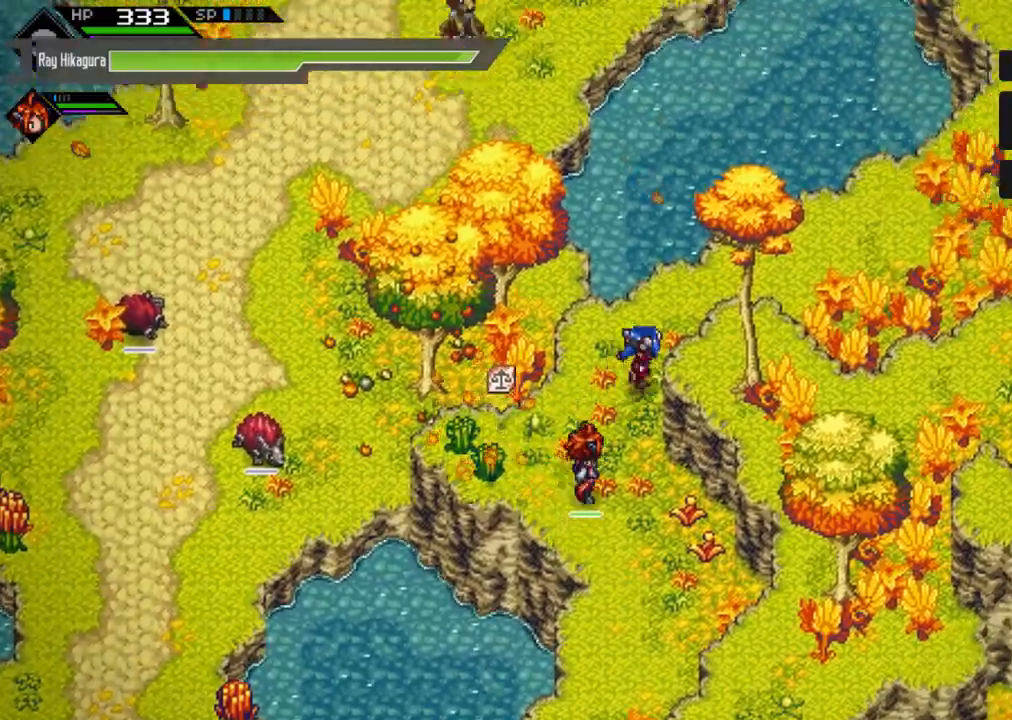
{"buttons": [], "left_stick": "right", "right_stick": "center", "events": [[267, "left_stick", "right"]]}
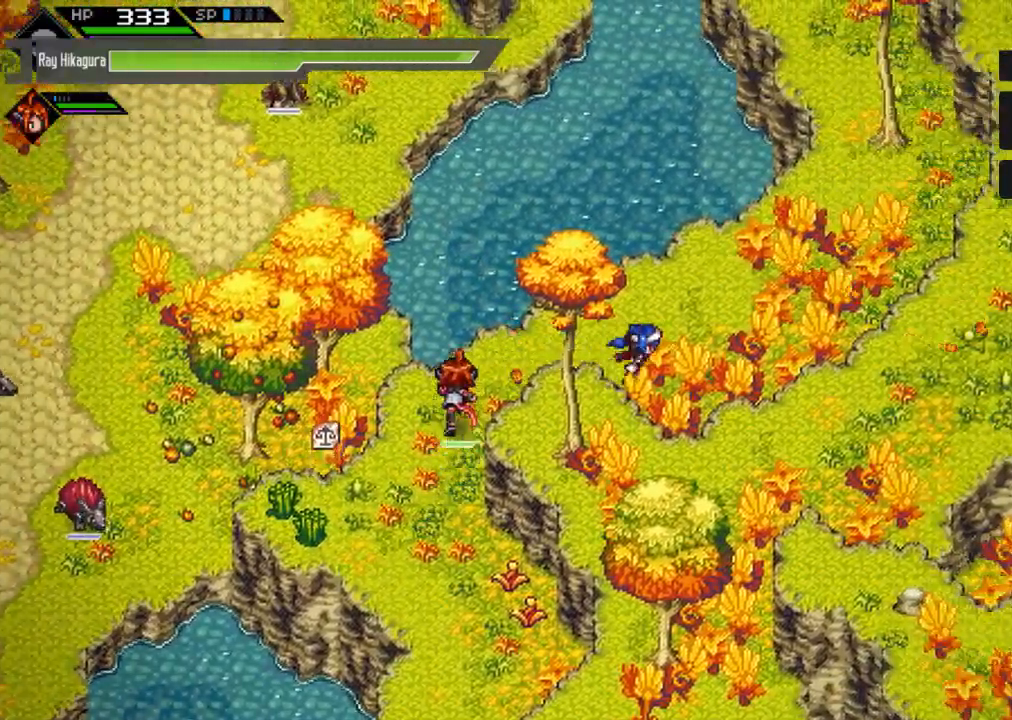
{"buttons": [], "left_stick": "up-right", "right_stick": "center", "events": [[100, "left_stick", "up-right"]]}
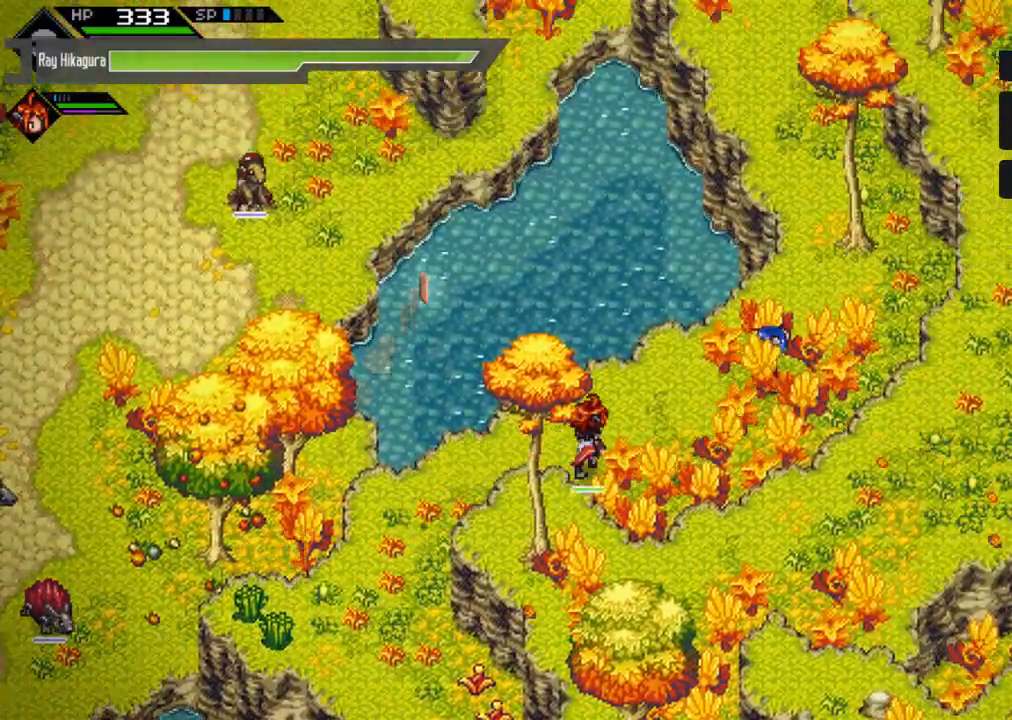
{"buttons": [], "left_stick": "up", "right_stick": "center", "events": [[267, "left_stick", "up"]]}
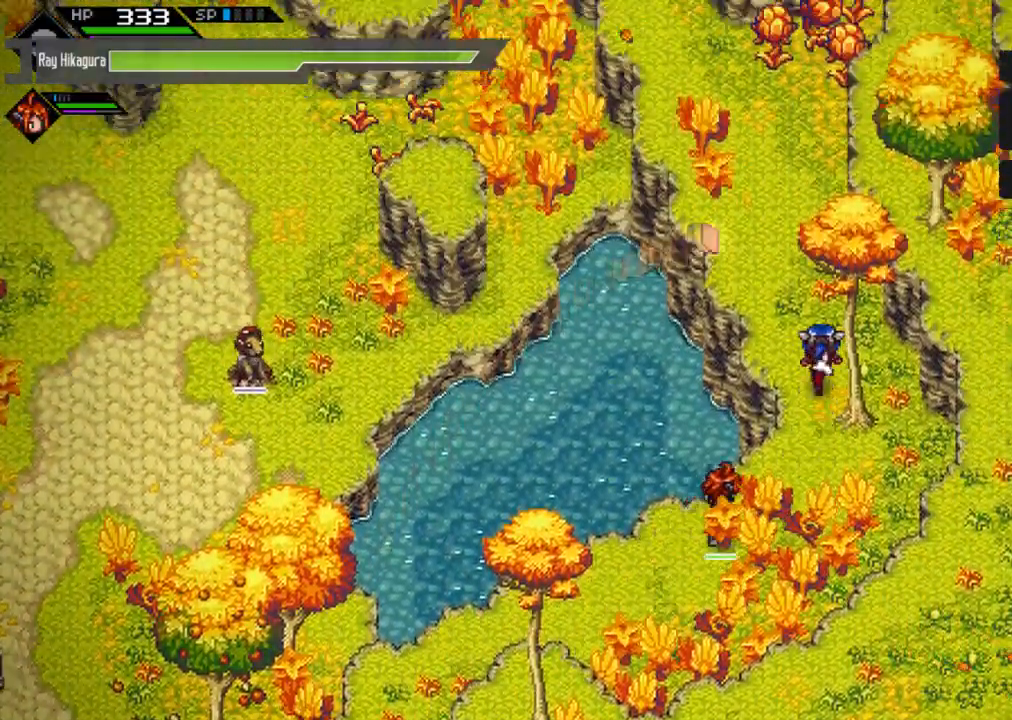
{"buttons": [], "left_stick": "up-left", "right_stick": "center", "events": [[500, "left_stick", "up-left"]]}
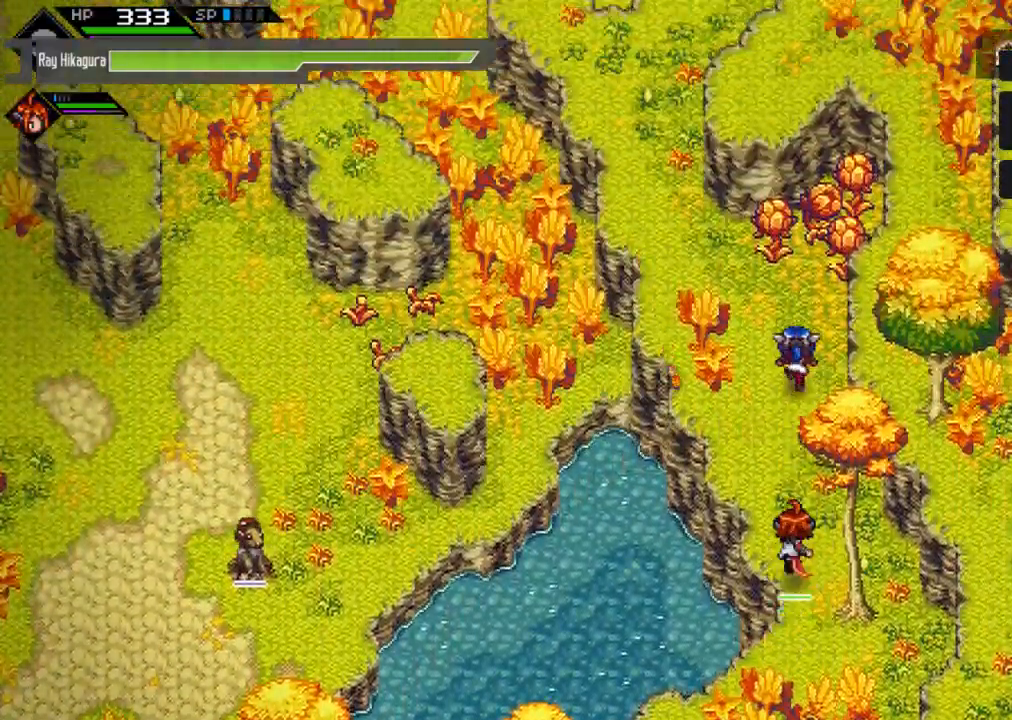
{"buttons": [], "left_stick": "up-left", "right_stick": "center", "events": []}
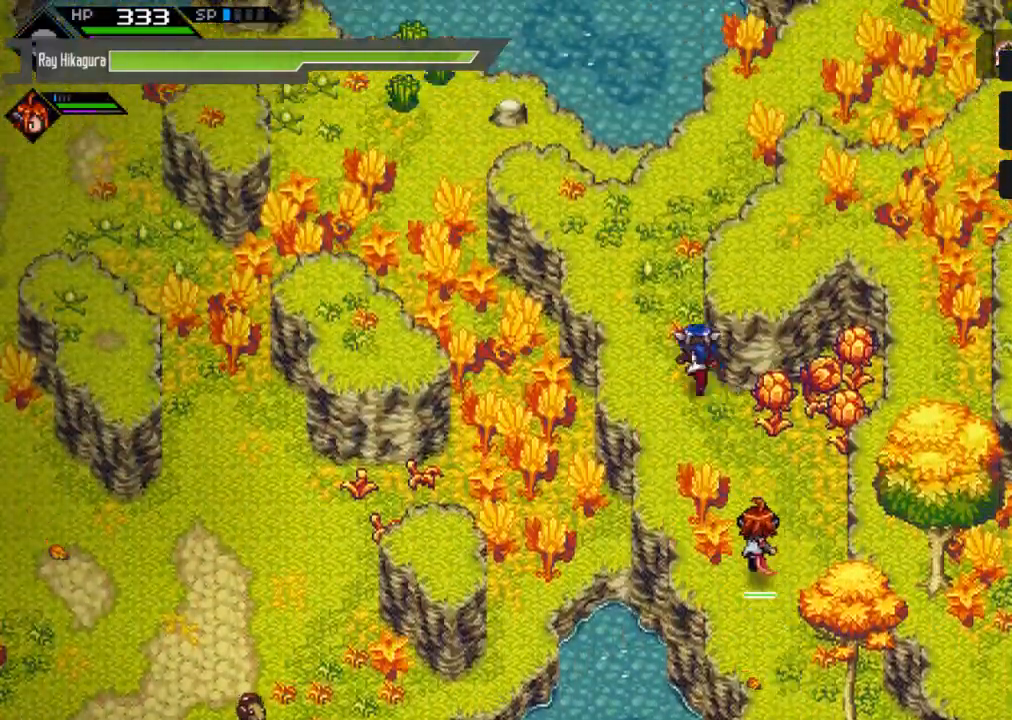
{"buttons": [], "left_stick": "up-right", "right_stick": "center", "events": [[33, "left_stick", "up"], [233, "left_stick", "up-right"]]}
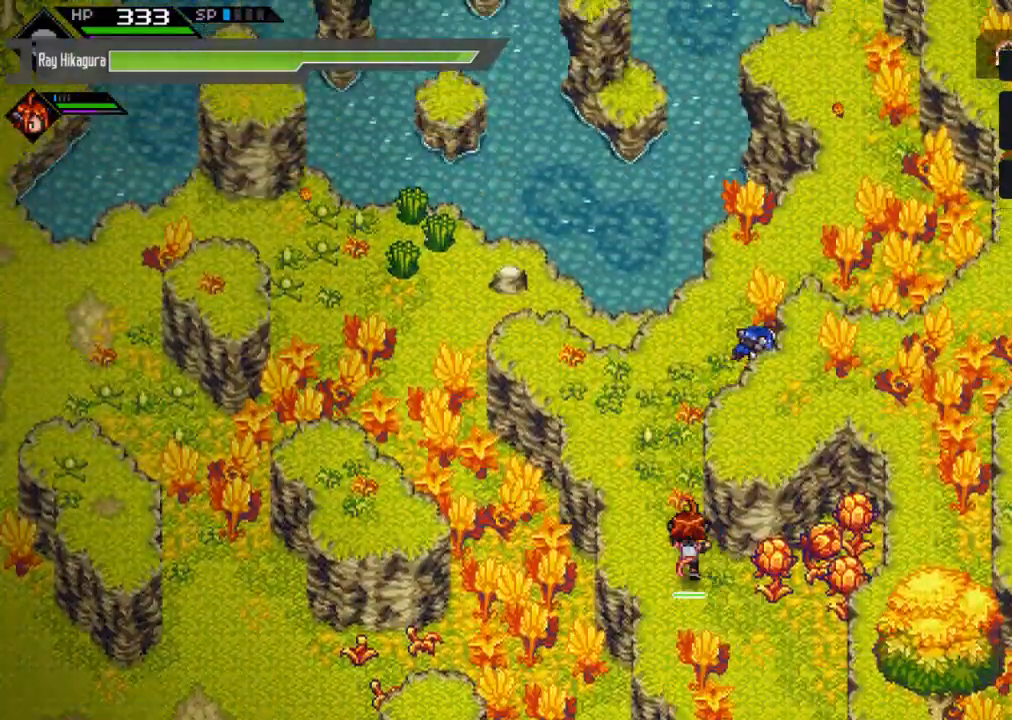
{"buttons": [], "left_stick": "up-right", "right_stick": "center", "events": []}
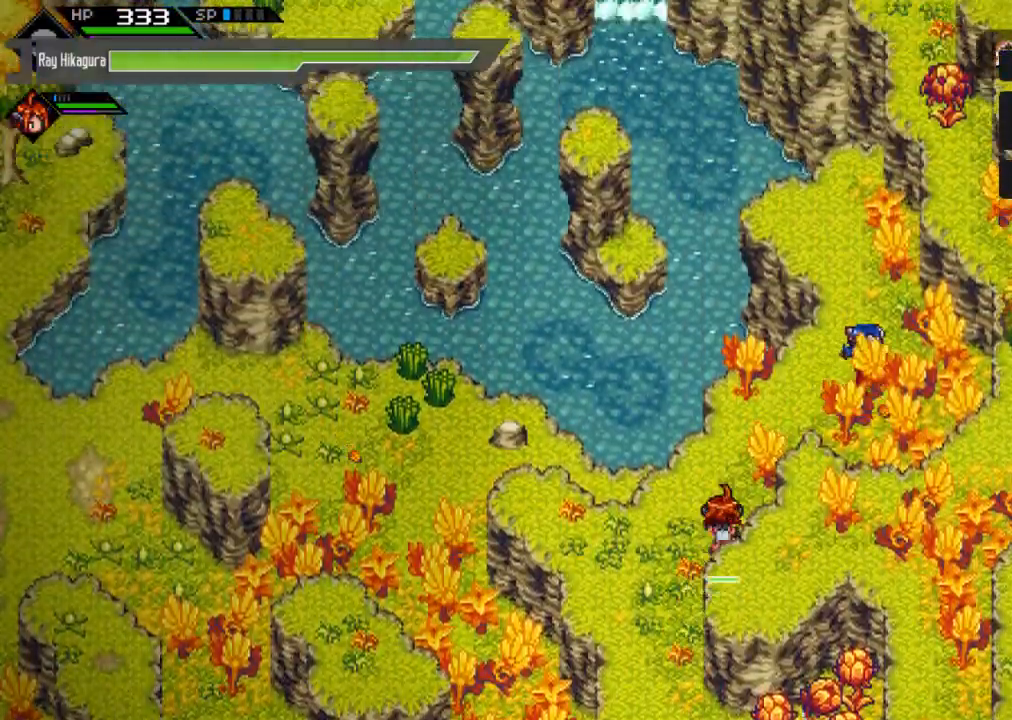
{"buttons": [], "left_stick": "up-left", "right_stick": "center", "events": [[100, "left_stick", "up"], [300, "left_stick", "center"], [500, "left_stick", "up-left"]]}